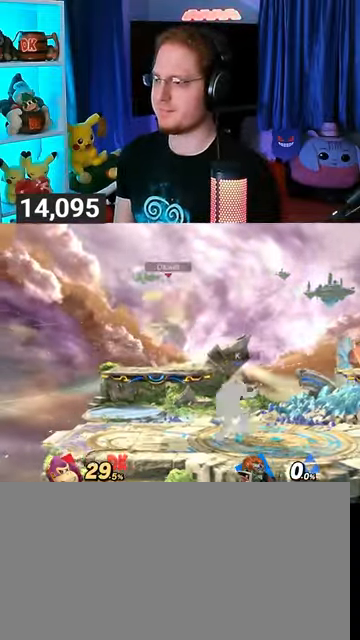
Gameplay with a controller (Nintendo layout); each line is a JSON object with the inputs held at the frame after it. "events" lists button and stick changes between this image and that frame as [ms after this image, input, new state], when the widget could be followed in between. Not read: L3 R3.
{"buttons": ["R1"], "left_stick": "center", "right_stick": "center", "events": []}
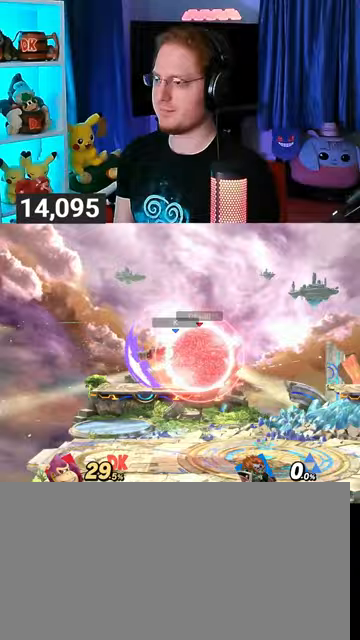
{"buttons": [], "left_stick": "right", "right_stick": "center", "events": [[167, "Y", "down"], [267, "left_stick", "right"], [367, "Y", "up"], [433, "R1", "up"]]}
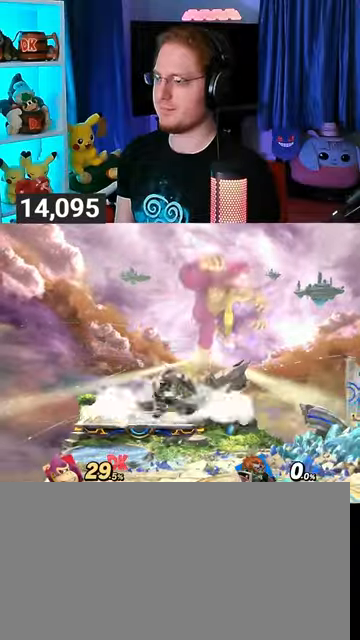
{"buttons": [], "left_stick": "left", "right_stick": "center", "events": [[200, "left_stick", "down-right"], [233, "B", "down"], [267, "left_stick", "down-left"], [300, "B", "up"], [333, "left_stick", "left"]]}
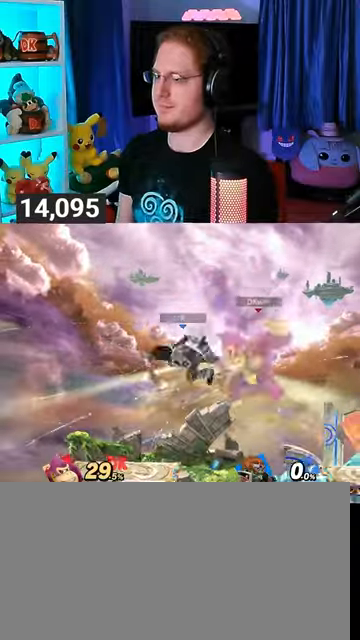
{"buttons": [], "left_stick": "center", "right_stick": "center", "events": [[367, "left_stick", "center"]]}
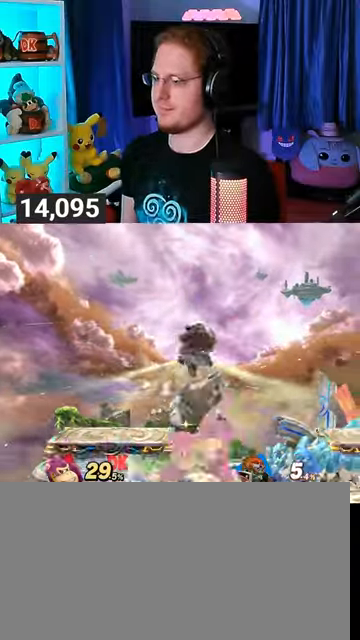
{"buttons": ["A"], "left_stick": "center", "right_stick": "center", "events": [[67, "left_stick", "left"], [167, "X", "down"], [167, "left_stick", "right"], [200, "X", "up"], [233, "left_stick", "center"], [267, "A", "down"], [300, "A", "up"], [333, "A", "down"], [400, "A", "up"], [433, "A", "down"]]}
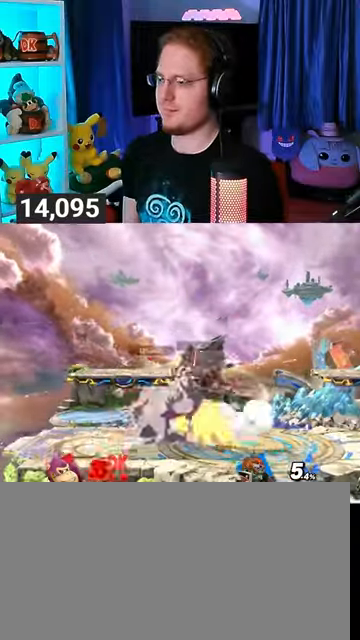
{"buttons": [], "left_stick": "center", "right_stick": "center", "events": [[167, "A", "up"], [300, "A", "down"], [367, "A", "up"]]}
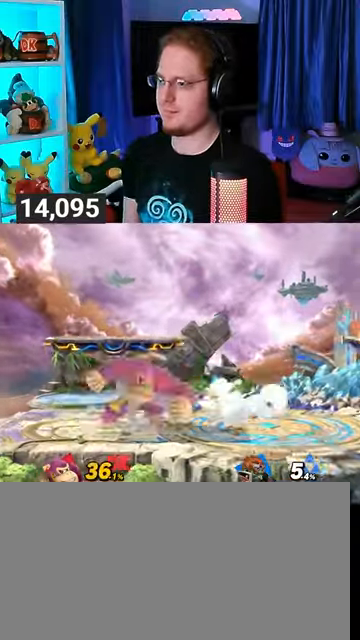
{"buttons": [], "left_stick": "center", "right_stick": "center", "events": [[33, "A", "down"], [67, "A", "up"], [167, "A", "down"], [233, "A", "up"], [367, "R1", "down"], [433, "R1", "up"]]}
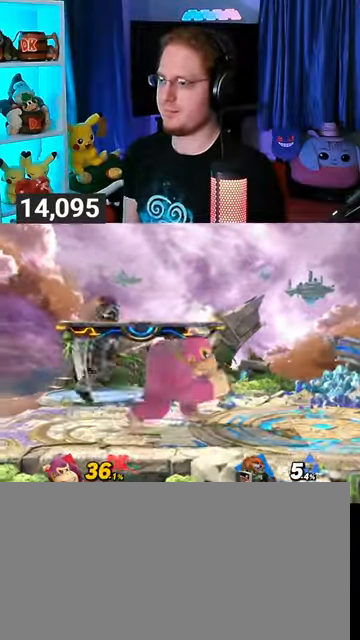
{"buttons": ["A"], "left_stick": "up", "right_stick": "center", "events": [[100, "left_stick", "up"], [267, "A", "down"], [300, "A", "up"], [467, "A", "down"]]}
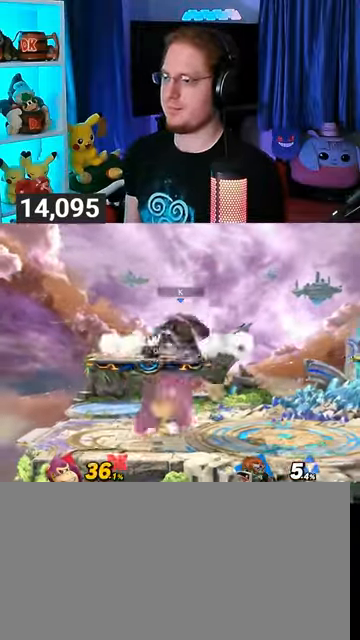
{"buttons": [], "left_stick": "center", "right_stick": "center", "events": [[33, "A", "up"], [67, "A", "down"], [300, "A", "up"], [367, "left_stick", "center"]]}
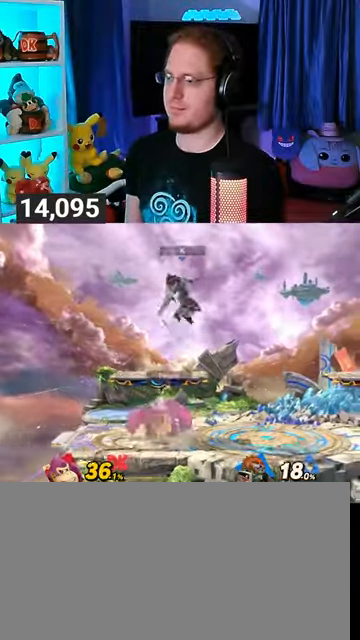
{"buttons": [], "left_stick": "left", "right_stick": "center", "events": [[67, "Y", "down"], [167, "left_stick", "right"], [200, "Y", "up"], [233, "L1", "down"], [367, "L1", "up"], [400, "Y", "down"], [400, "left_stick", "center"], [467, "left_stick", "left"], [500, "Y", "up"]]}
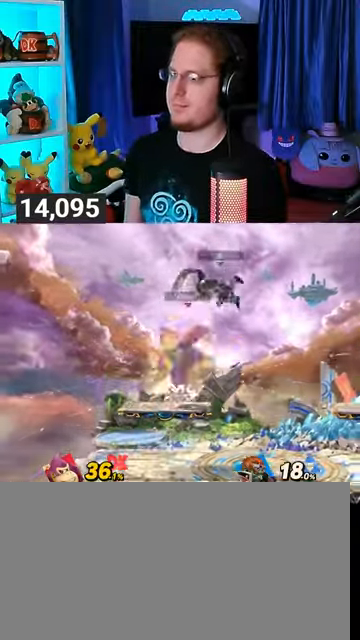
{"buttons": ["Y"], "left_stick": "down", "right_stick": "center", "events": [[67, "Y", "down"], [100, "Y", "up"], [233, "Y", "down"], [267, "left_stick", "center"], [367, "left_stick", "up-left"], [500, "left_stick", "down"]]}
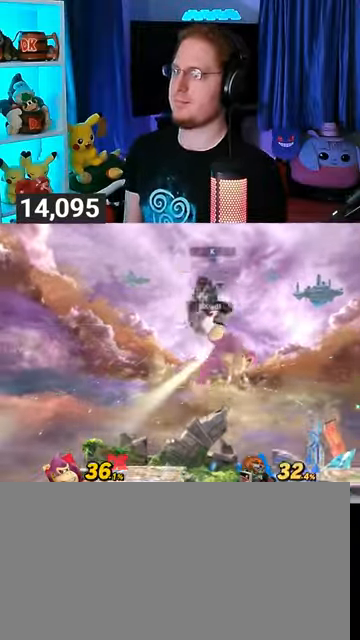
{"buttons": [], "left_stick": "center", "right_stick": "center", "events": [[100, "Y", "up"], [400, "left_stick", "center"]]}
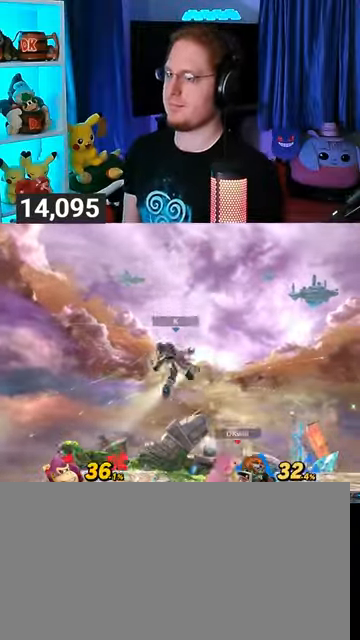
{"buttons": ["A"], "left_stick": "center", "right_stick": "center", "events": [[100, "left_stick", "left"], [133, "X", "down"], [200, "left_stick", "center"], [233, "X", "up"], [267, "A", "down"], [333, "A", "up"], [367, "A", "down"]]}
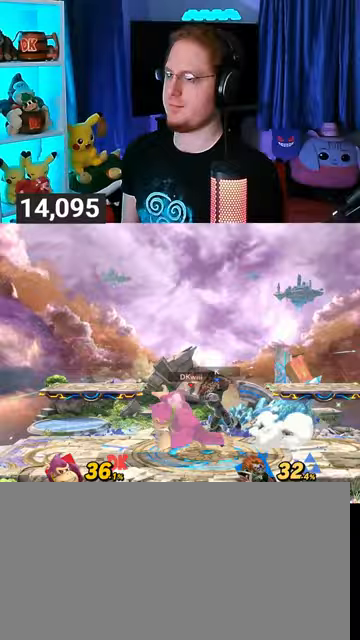
{"buttons": ["A"], "left_stick": "right", "right_stick": "center", "events": [[200, "A", "up"], [433, "Y", "down"], [467, "A", "down"], [467, "left_stick", "right"], [500, "Y", "up"]]}
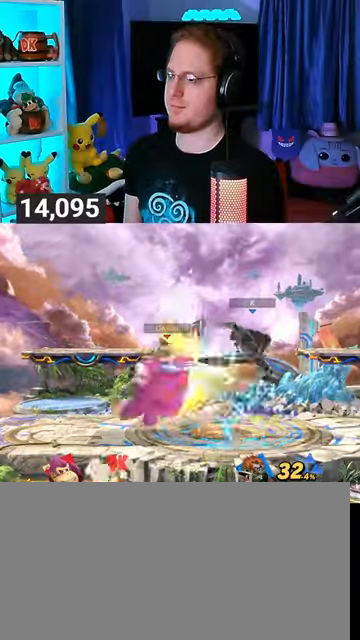
{"buttons": [], "left_stick": "center", "right_stick": "center", "events": [[33, "A", "up"], [467, "left_stick", "center"]]}
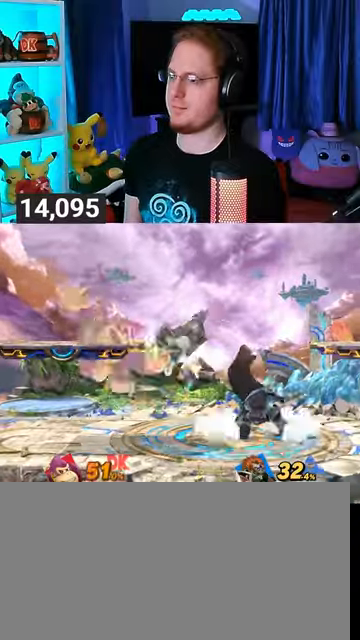
{"buttons": [], "left_stick": "center", "right_stick": "center", "events": [[300, "left_stick", "left"], [400, "Y", "down"], [467, "Y", "up"], [467, "left_stick", "center"]]}
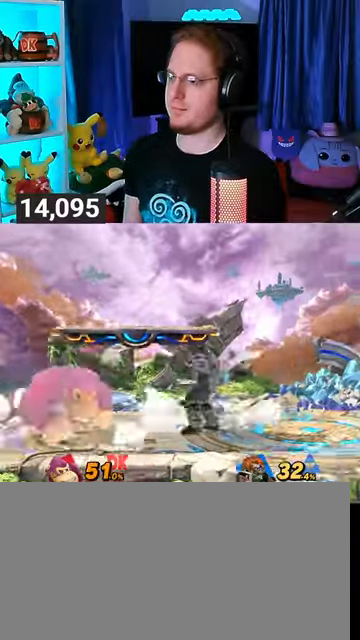
{"buttons": [], "left_stick": "right", "right_stick": "center", "events": [[67, "B", "down"], [100, "left_stick", "down-right"], [167, "B", "up"], [167, "left_stick", "right"]]}
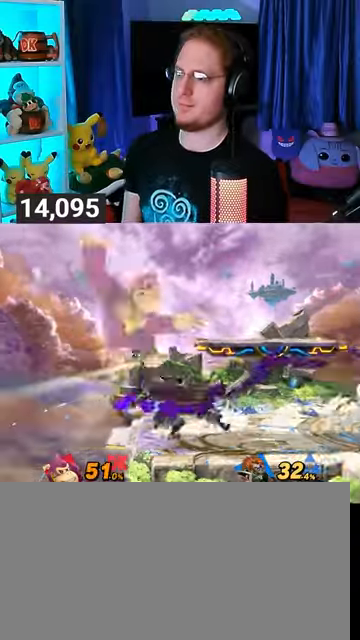
{"buttons": ["B"], "left_stick": "down", "right_stick": "center", "events": [[200, "left_stick", "center"], [367, "left_stick", "down"], [467, "B", "down"]]}
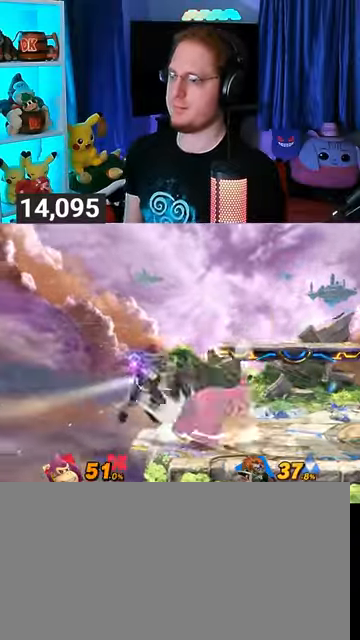
{"buttons": [], "left_stick": "center", "right_stick": "center", "events": [[33, "B", "up"], [500, "left_stick", "center"]]}
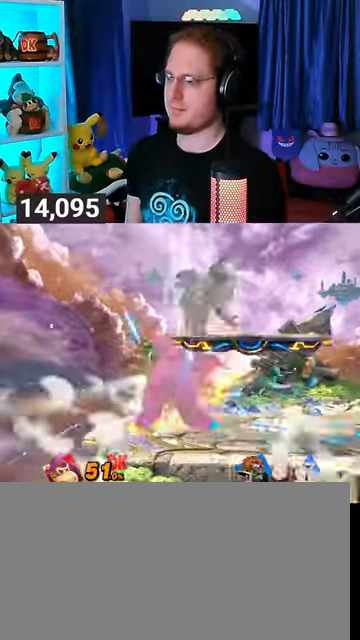
{"buttons": [], "left_stick": "right", "right_stick": "center", "events": [[367, "left_stick", "right"]]}
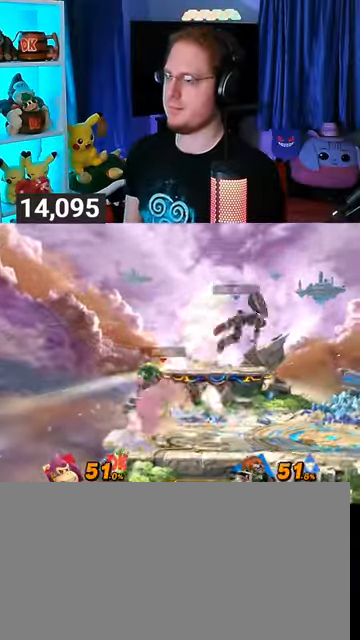
{"buttons": ["A"], "left_stick": "up-left", "right_stick": "center", "events": [[133, "Y", "down"], [233, "left_stick", "center"], [267, "A", "down"], [300, "Y", "up"], [500, "left_stick", "up-left"]]}
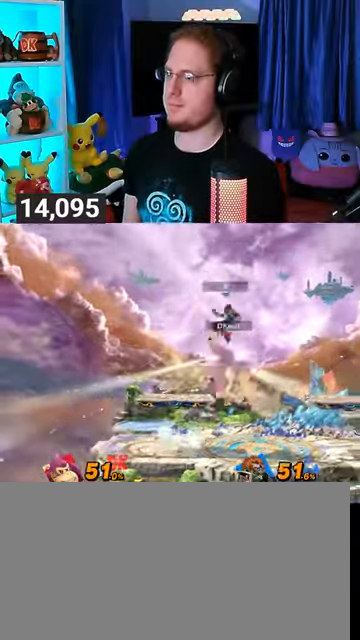
{"buttons": ["A"], "left_stick": "center", "right_stick": "center", "events": [[167, "left_stick", "up-right"], [233, "left_stick", "up-left"], [367, "left_stick", "down"], [500, "left_stick", "center"]]}
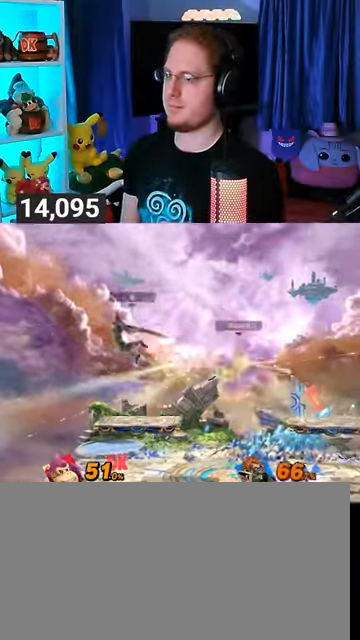
{"buttons": [], "left_stick": "left", "right_stick": "center", "events": [[33, "A", "up"], [100, "left_stick", "left"]]}
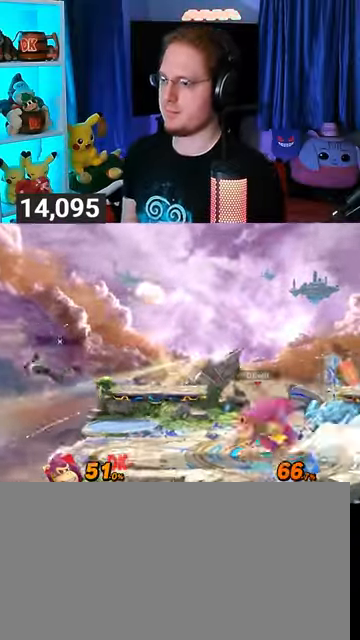
{"buttons": [], "left_stick": "center", "right_stick": "down-left", "events": [[33, "left_stick", "down-right"], [100, "right_stick", "down-left"], [333, "left_stick", "center"]]}
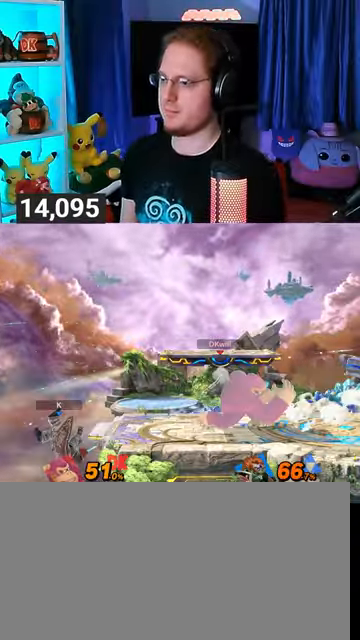
{"buttons": [], "left_stick": "center", "right_stick": "center", "events": [[33, "right_stick", "center"]]}
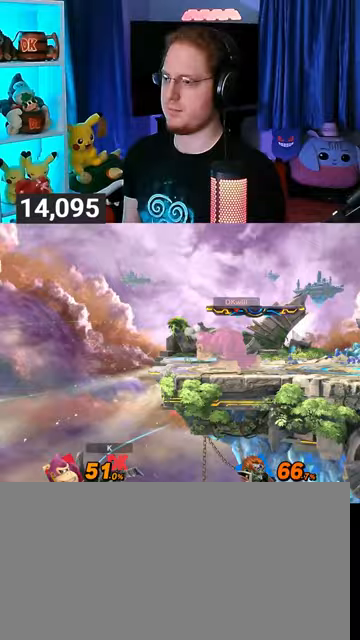
{"buttons": [], "left_stick": "left", "right_stick": "center", "events": [[267, "left_stick", "left"]]}
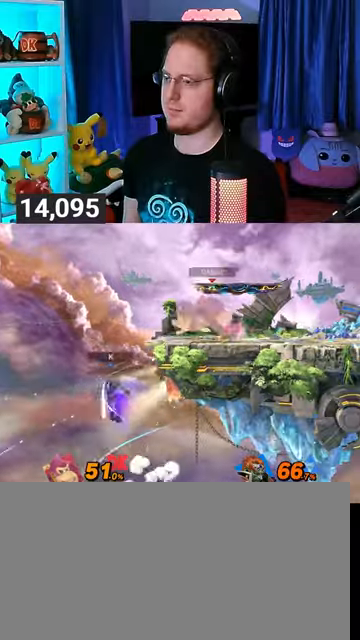
{"buttons": [], "left_stick": "right", "right_stick": "center", "events": [[233, "left_stick", "down"], [300, "Y", "down"], [300, "left_stick", "right"], [433, "Y", "up"]]}
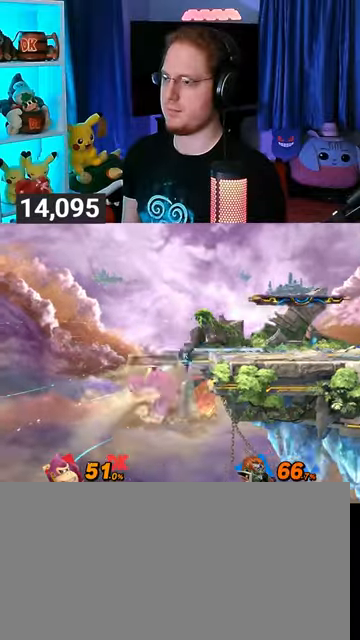
{"buttons": [], "left_stick": "up-right", "right_stick": "center", "events": [[67, "left_stick", "center"], [167, "A", "down"], [233, "A", "up"], [233, "left_stick", "up-right"]]}
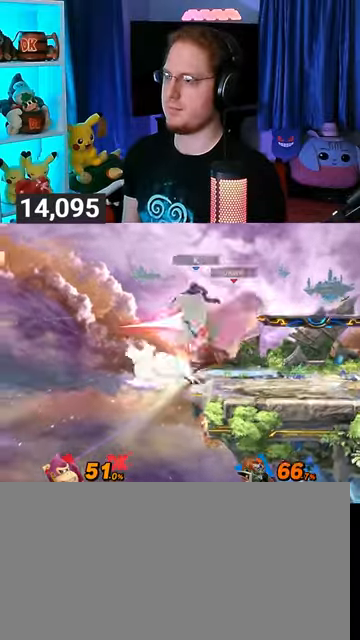
{"buttons": [], "left_stick": "left", "right_stick": "center", "events": [[67, "left_stick", "down"], [167, "left_stick", "center"], [300, "left_stick", "left"]]}